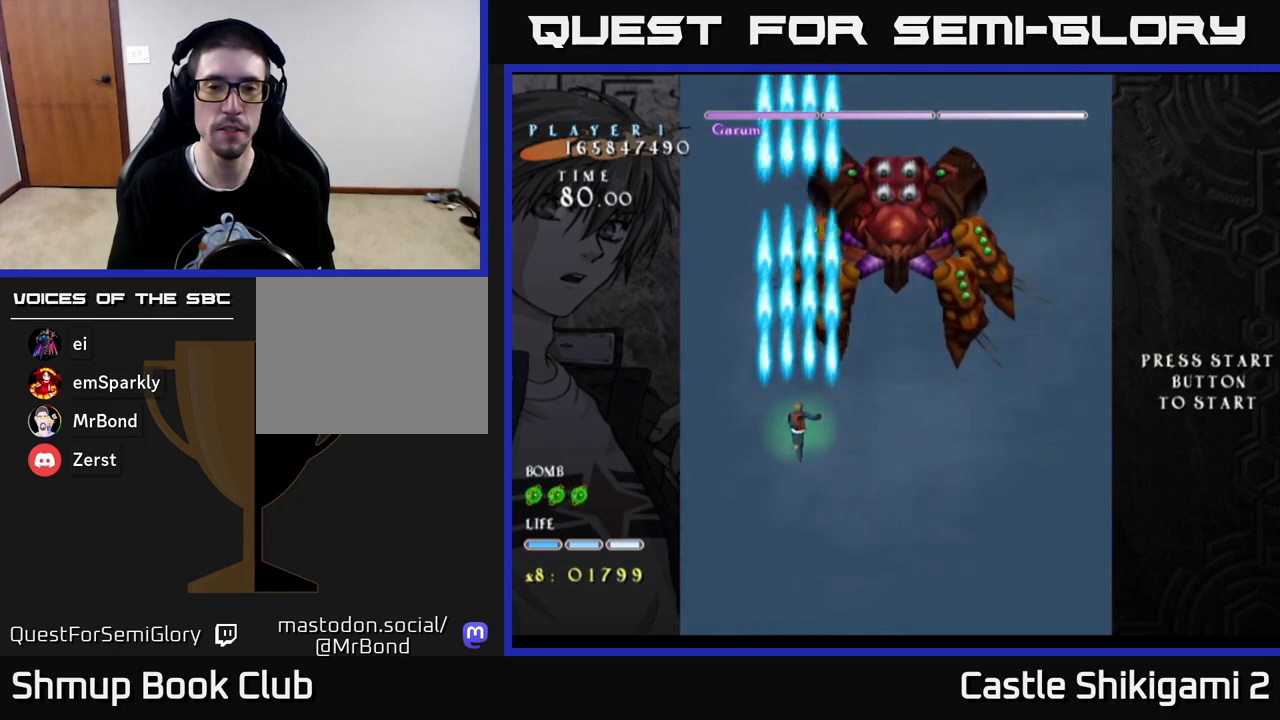
Gameplay with a controller (Xbox layout); each line is a JSON object with the inputs held at the frame after it. "events" lists button and stick changes between this image and that frame as [ms after this image, input, new state], when the widget could be followed in between.
{"buttons": ["B"], "left_stick": "center", "right_stick": "center", "events": []}
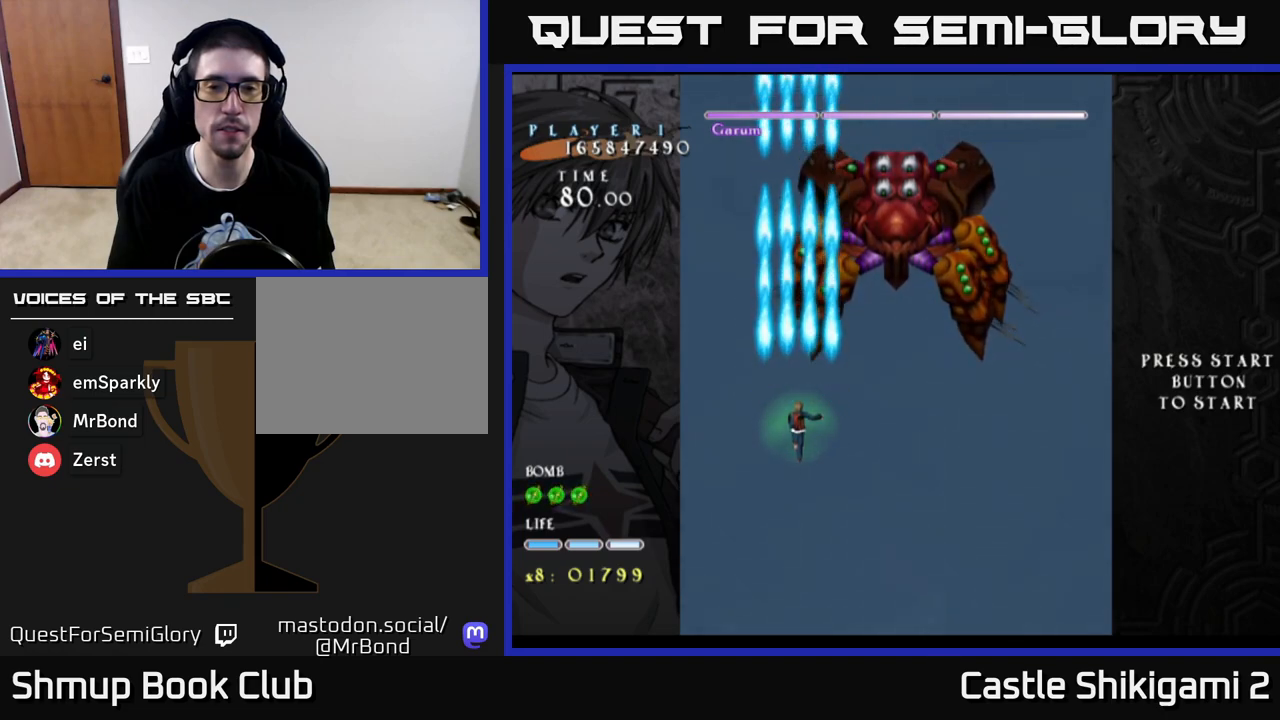
{"buttons": ["B"], "left_stick": "center", "right_stick": "center", "events": []}
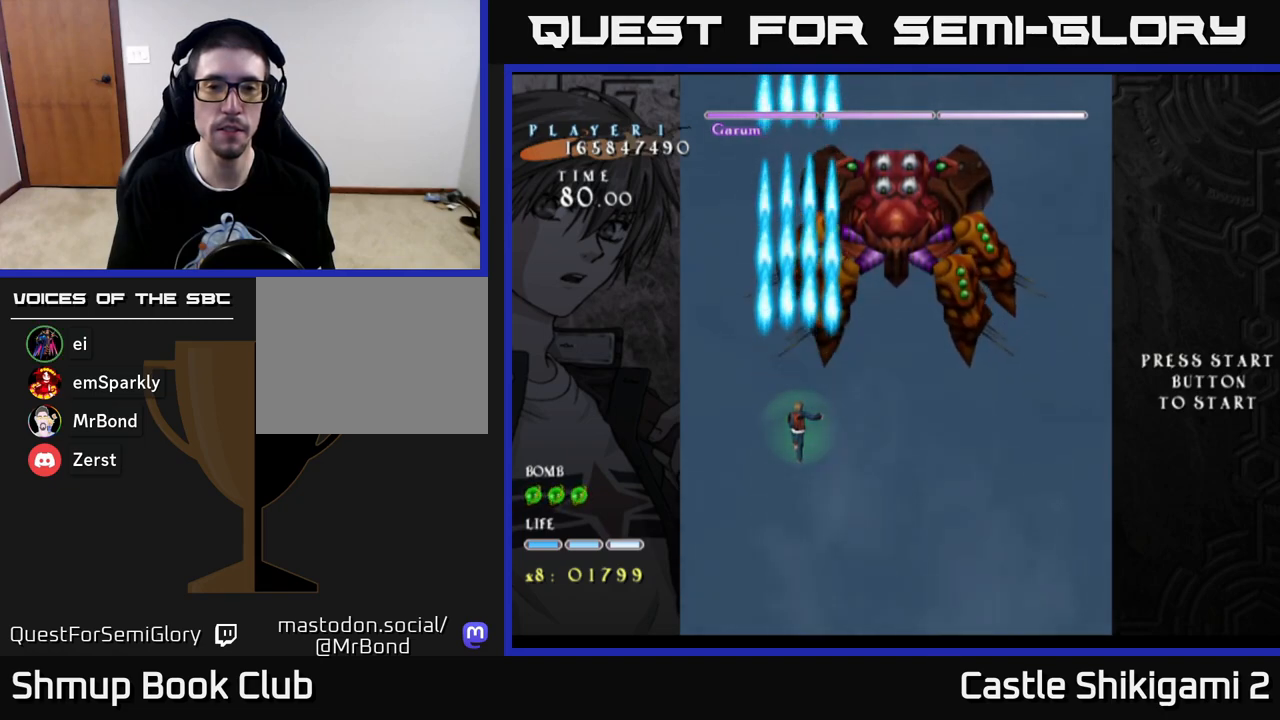
{"buttons": ["B", "DPAD_UP"], "left_stick": "center", "right_stick": "center", "events": [[433, "DPAD_UP", "down"]]}
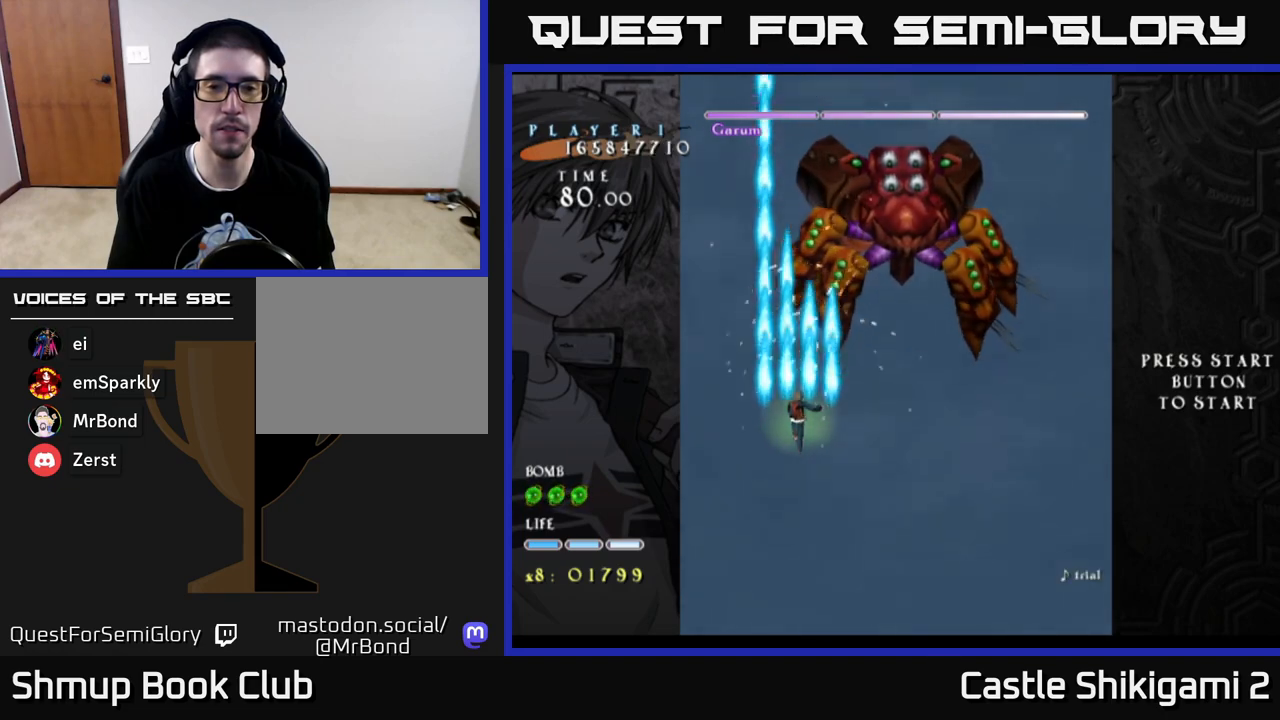
{"buttons": ["B"], "left_stick": "center", "right_stick": "center", "events": [[50, "DPAD_UP", "up"]]}
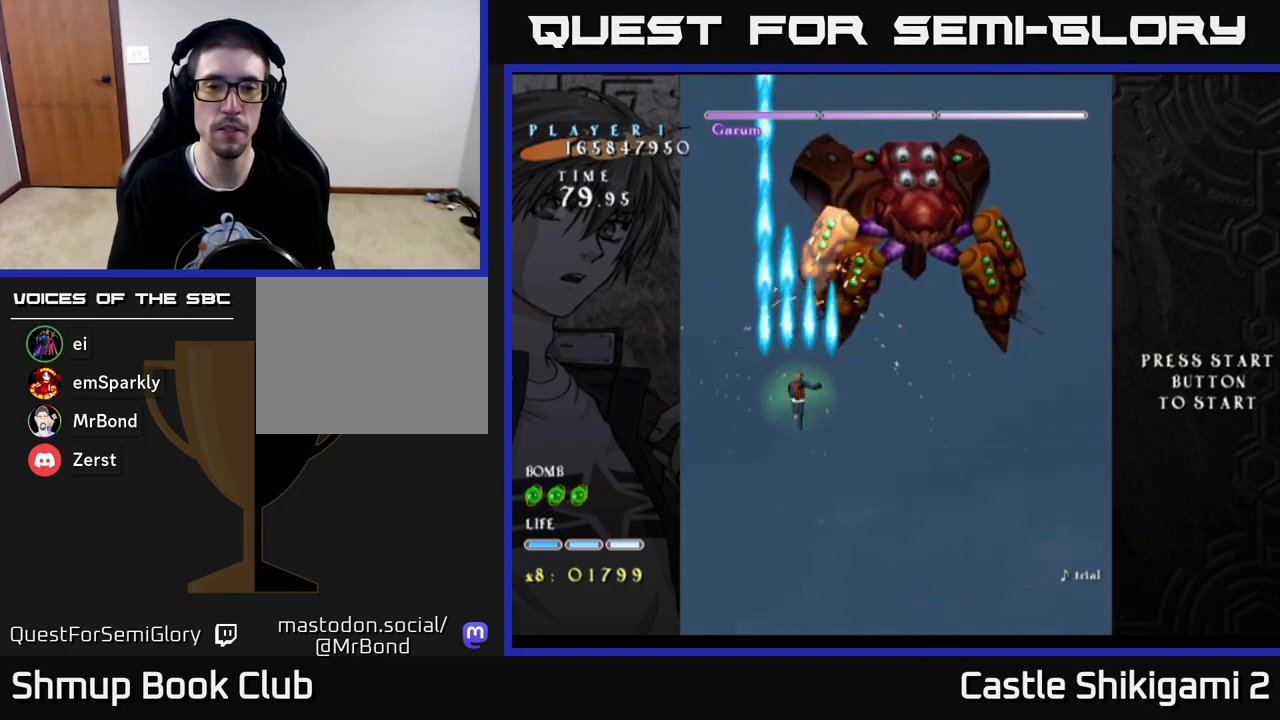
{"buttons": ["B"], "left_stick": "center", "right_stick": "center", "events": [[100, "DPAD_RIGHT", "down"], [233, "DPAD_RIGHT", "up"], [400, "DPAD_RIGHT", "down"], [500, "DPAD_RIGHT", "up"]]}
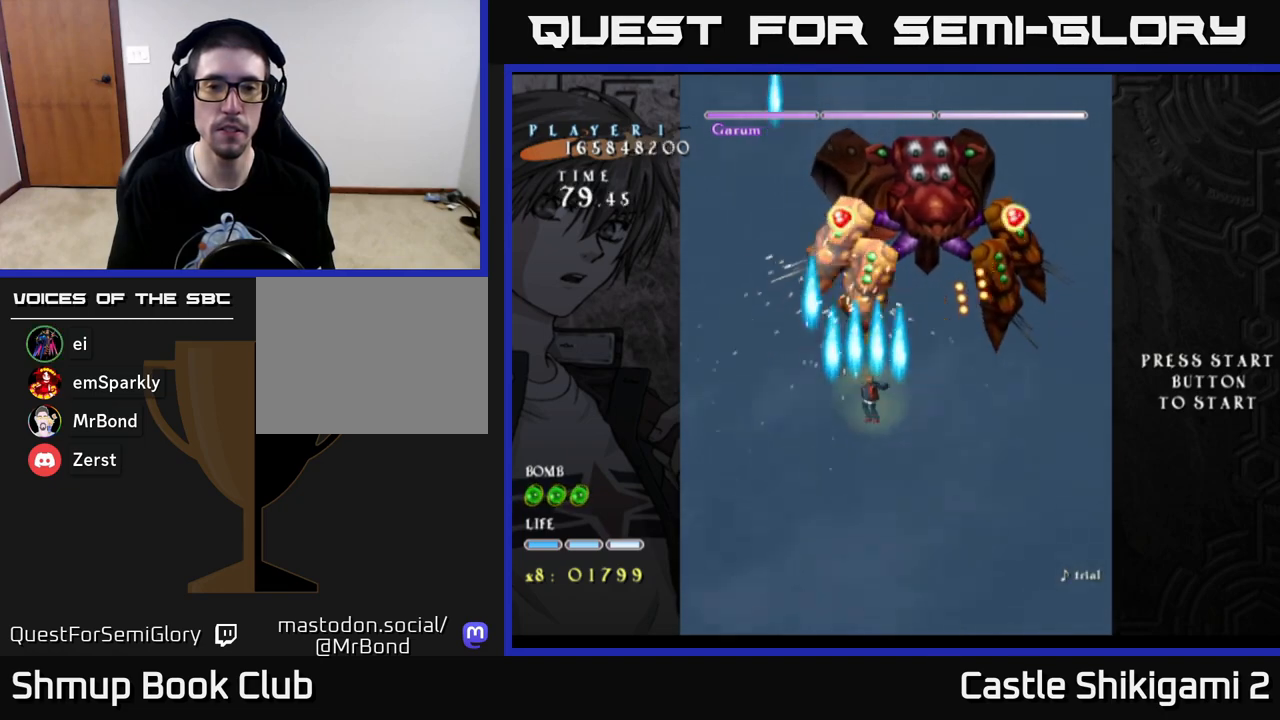
{"buttons": ["B", "DPAD_DOWN", "DPAD_RIGHT"], "left_stick": "center", "right_stick": "center", "events": [[183, "DPAD_LEFT", "down"], [350, "DPAD_DOWN", "down"], [350, "DPAD_LEFT", "up"], [383, "DPAD_RIGHT", "down"]]}
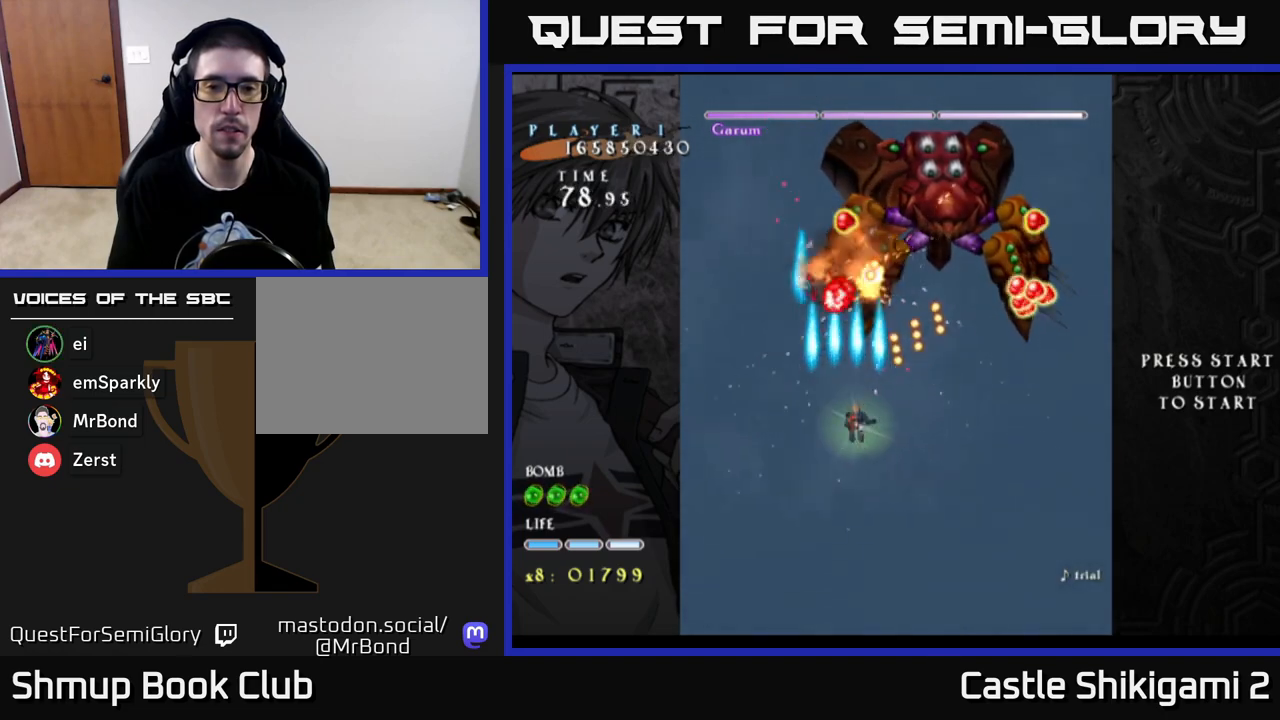
{"buttons": ["B", "DPAD_RIGHT"], "left_stick": "center", "right_stick": "center", "events": [[117, "DPAD_DOWN", "up"]]}
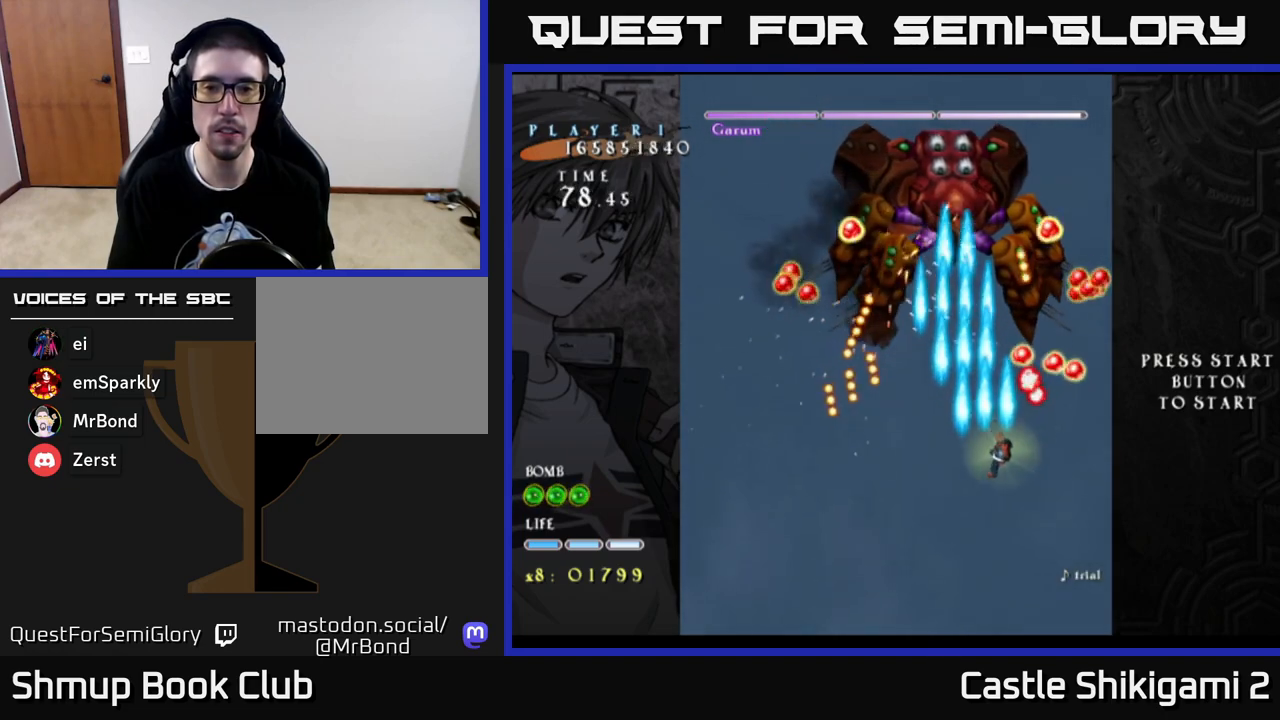
{"buttons": ["B"], "left_stick": "center", "right_stick": "center", "events": [[50, "DPAD_DOWN", "down"], [217, "DPAD_RIGHT", "up"], [500, "DPAD_DOWN", "up"]]}
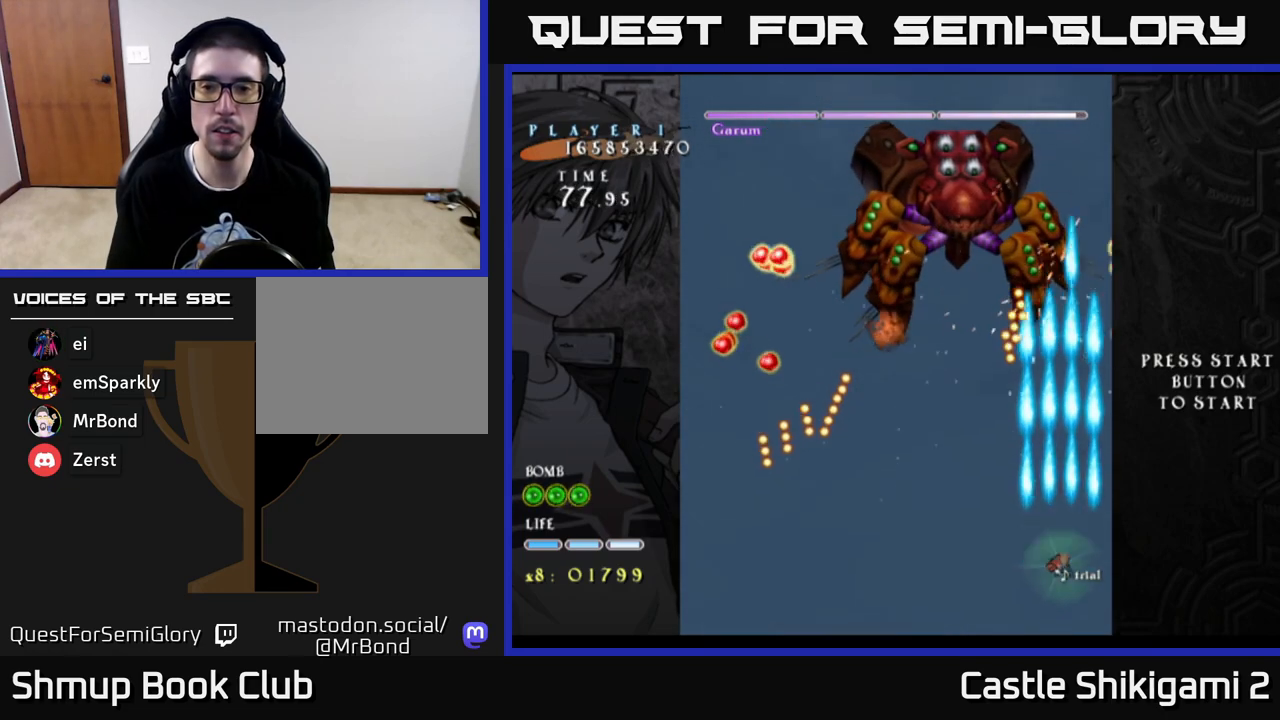
{"buttons": ["B", "DPAD_UP"], "left_stick": "center", "right_stick": "center", "events": [[83, "DPAD_UP", "down"]]}
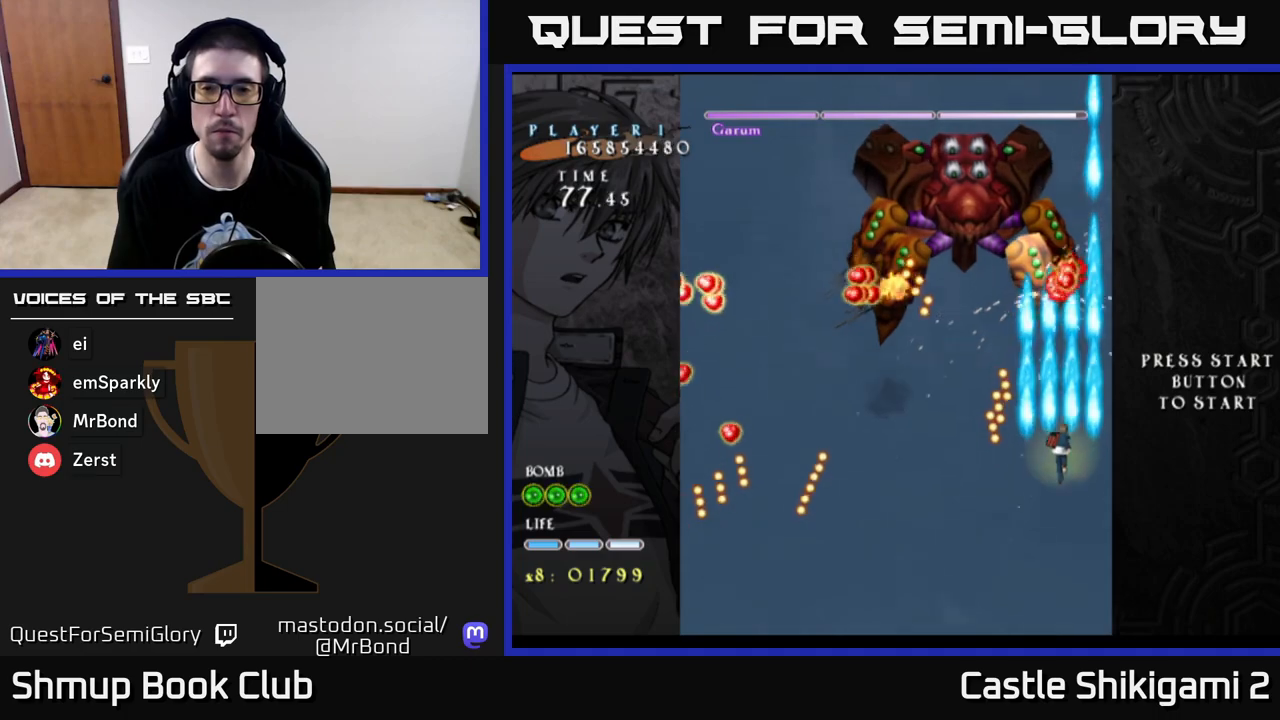
{"buttons": ["B", "DPAD_LEFT"], "left_stick": "center", "right_stick": "center", "events": [[233, "DPAD_UP", "up"], [483, "DPAD_LEFT", "down"]]}
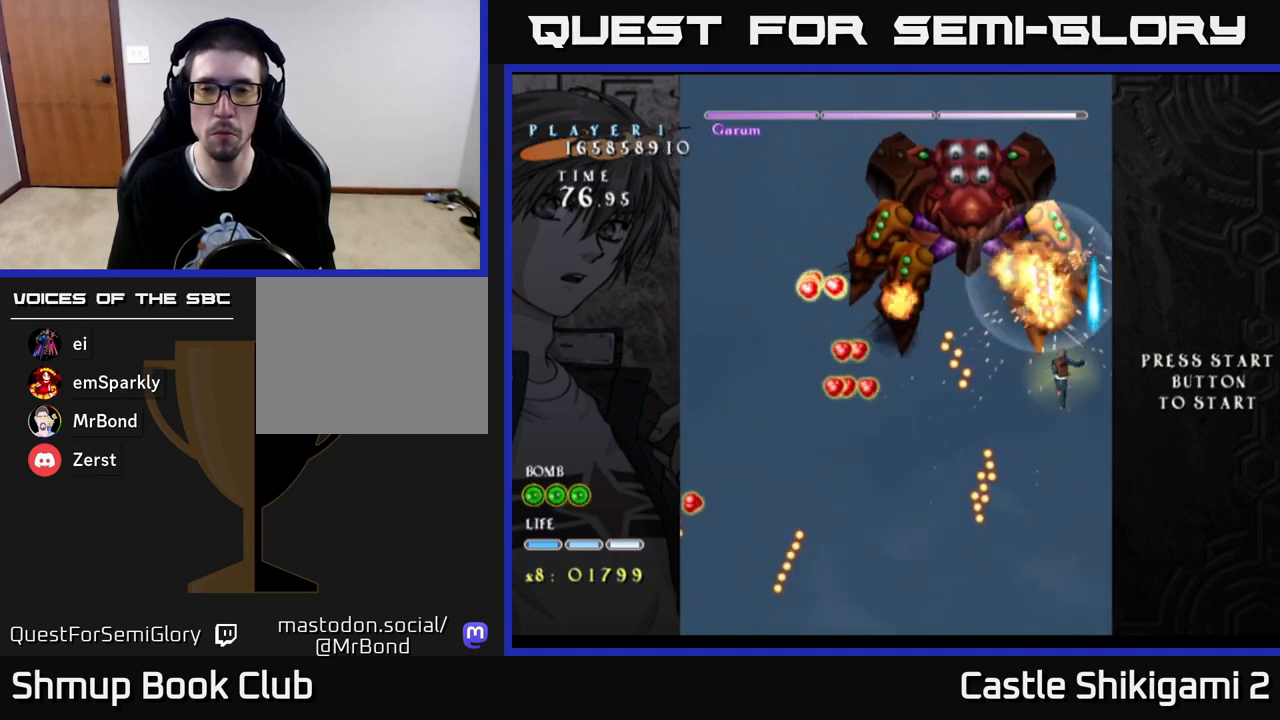
{"buttons": ["X"], "left_stick": "center", "right_stick": "center", "events": [[83, "DPAD_LEFT", "up"], [117, "X", "down"], [150, "B", "up"], [300, "DPAD_DOWN", "down"], [467, "DPAD_DOWN", "up"]]}
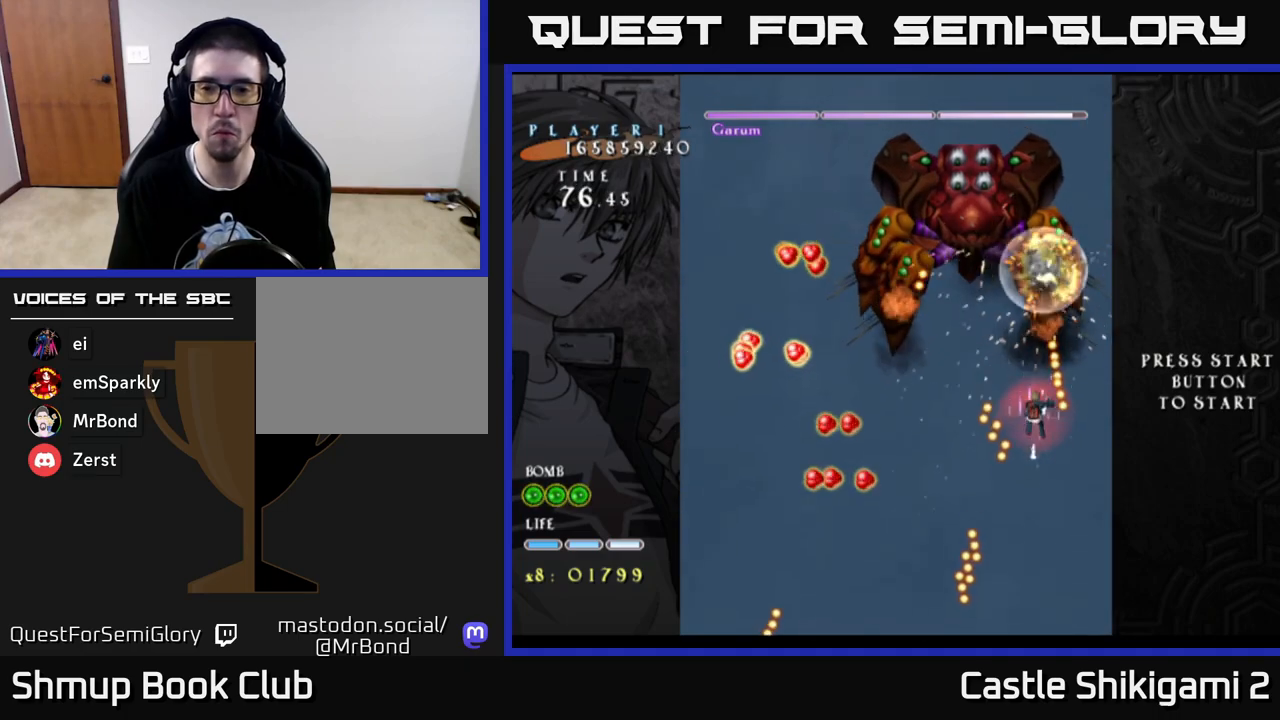
{"buttons": ["X"], "left_stick": "center", "right_stick": "center", "events": [[200, "DPAD_RIGHT", "down"], [233, "DPAD_DOWN", "down"], [283, "DPAD_RIGHT", "up"], [417, "DPAD_DOWN", "up"], [433, "DPAD_DOWN", "down"], [467, "DPAD_DOWN", "up"]]}
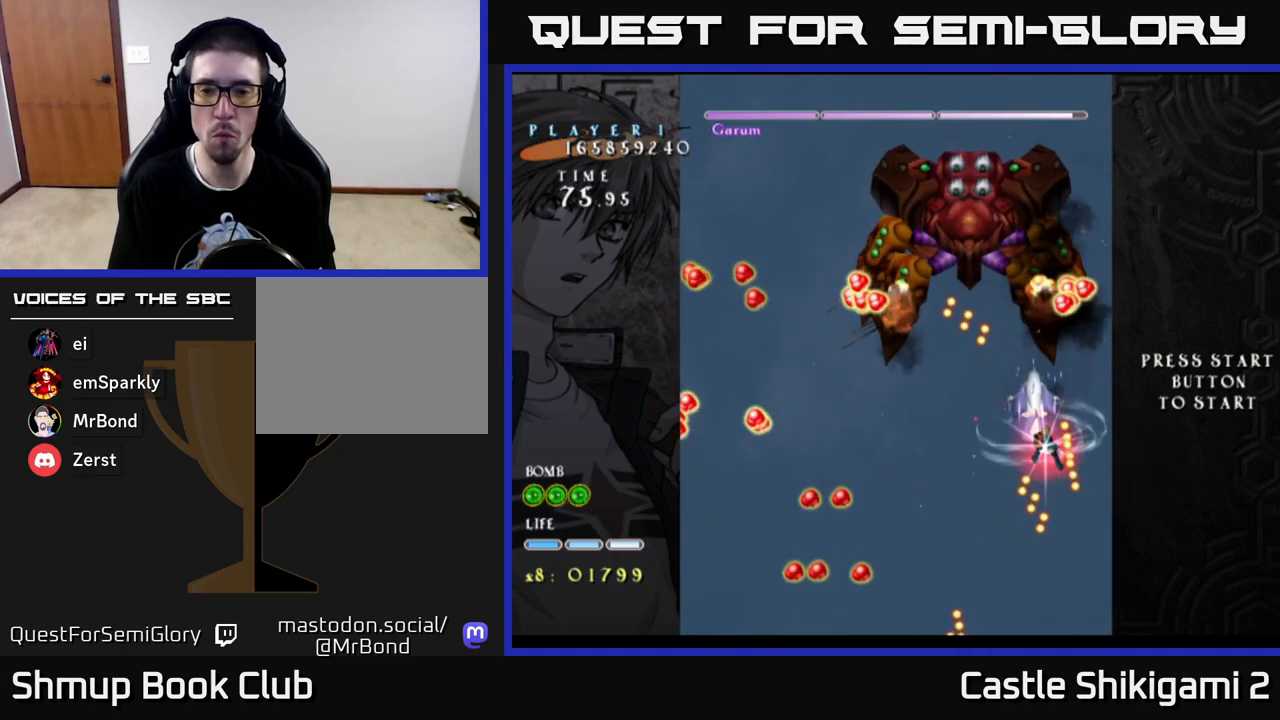
{"buttons": ["X", "DPAD_DOWN"], "left_stick": "center", "right_stick": "center", "events": [[50, "DPAD_DOWN", "down"], [50, "DPAD_RIGHT", "down"], [83, "DPAD_RIGHT", "up"], [300, "DPAD_RIGHT", "down"], [367, "DPAD_RIGHT", "up"]]}
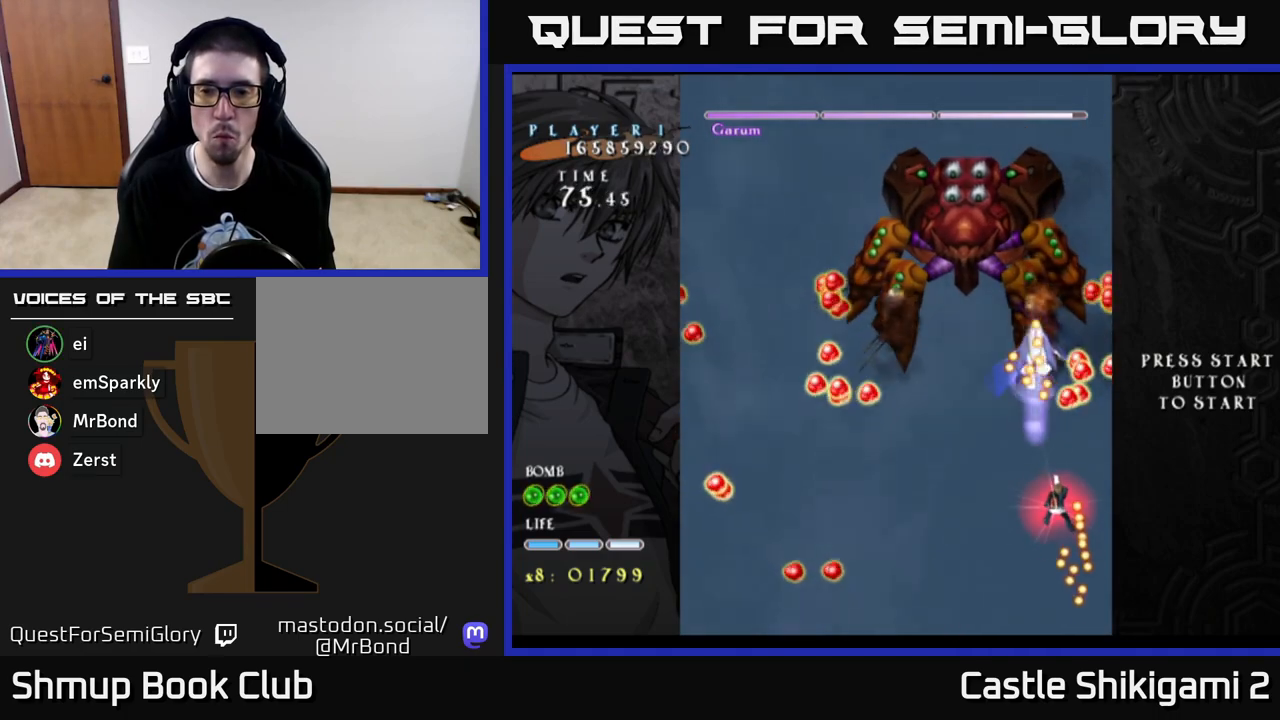
{"buttons": ["X", "DPAD_UP", "DPAD_LEFT"], "left_stick": "center", "right_stick": "center", "events": [[133, "DPAD_DOWN", "up"], [350, "DPAD_UP", "down"], [467, "DPAD_LEFT", "down"]]}
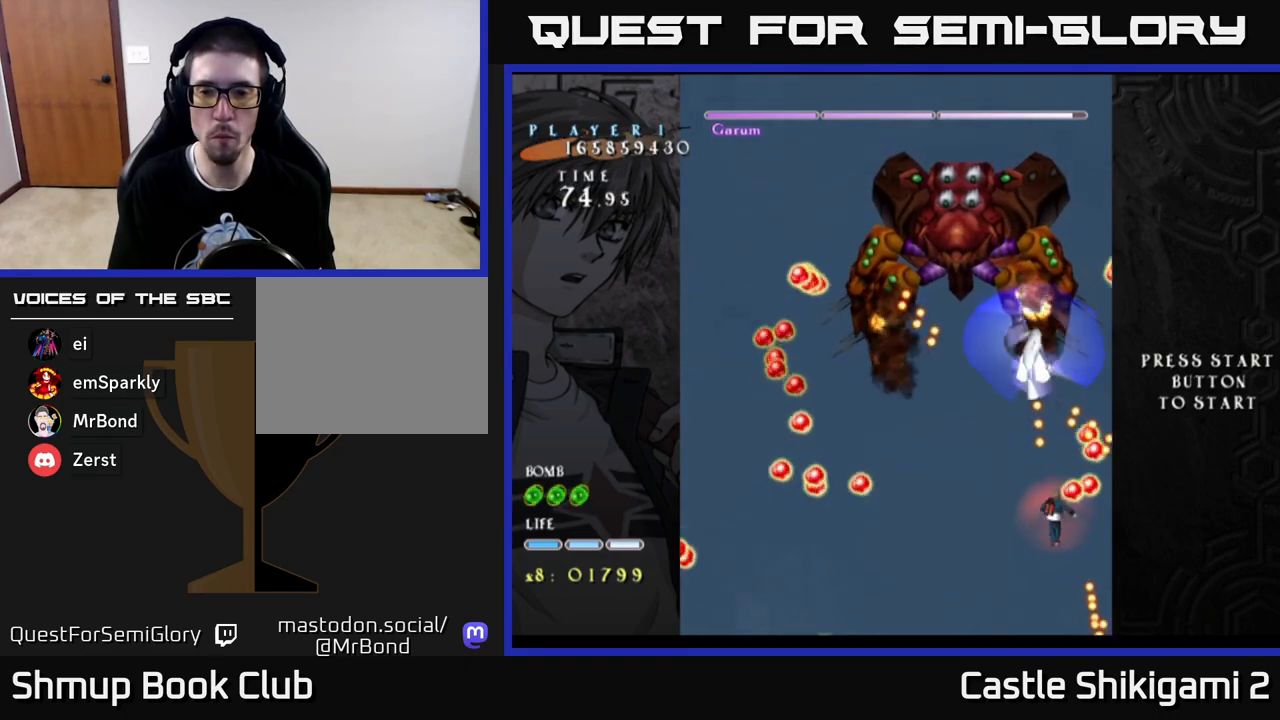
{"buttons": ["X"], "left_stick": "center", "right_stick": "center", "events": [[233, "DPAD_UP", "up"], [317, "DPAD_DOWN", "down"], [350, "DPAD_LEFT", "up"], [433, "DPAD_RIGHT", "down"], [450, "DPAD_DOWN", "up"], [467, "DPAD_RIGHT", "up"]]}
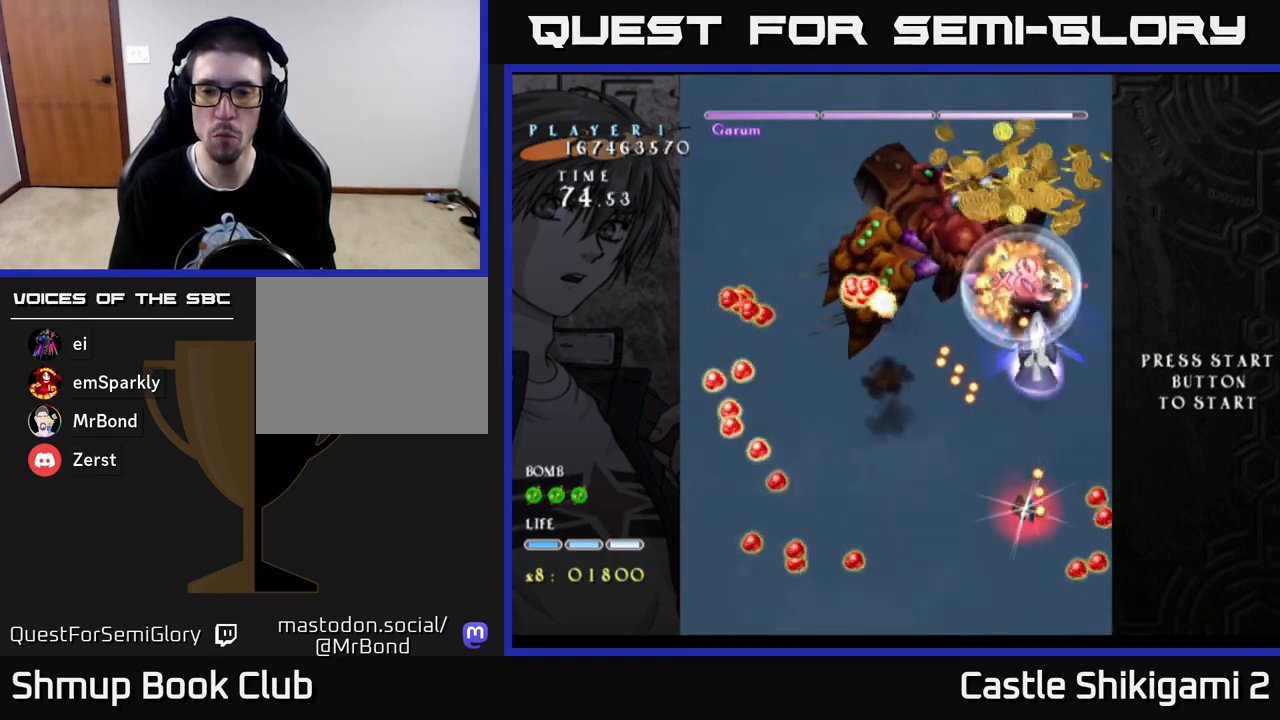
{"buttons": ["X", "DPAD_DOWN"], "left_stick": "center", "right_stick": "center", "events": [[133, "DPAD_DOWN", "down"], [300, "DPAD_DOWN", "up"], [383, "DPAD_DOWN", "down"]]}
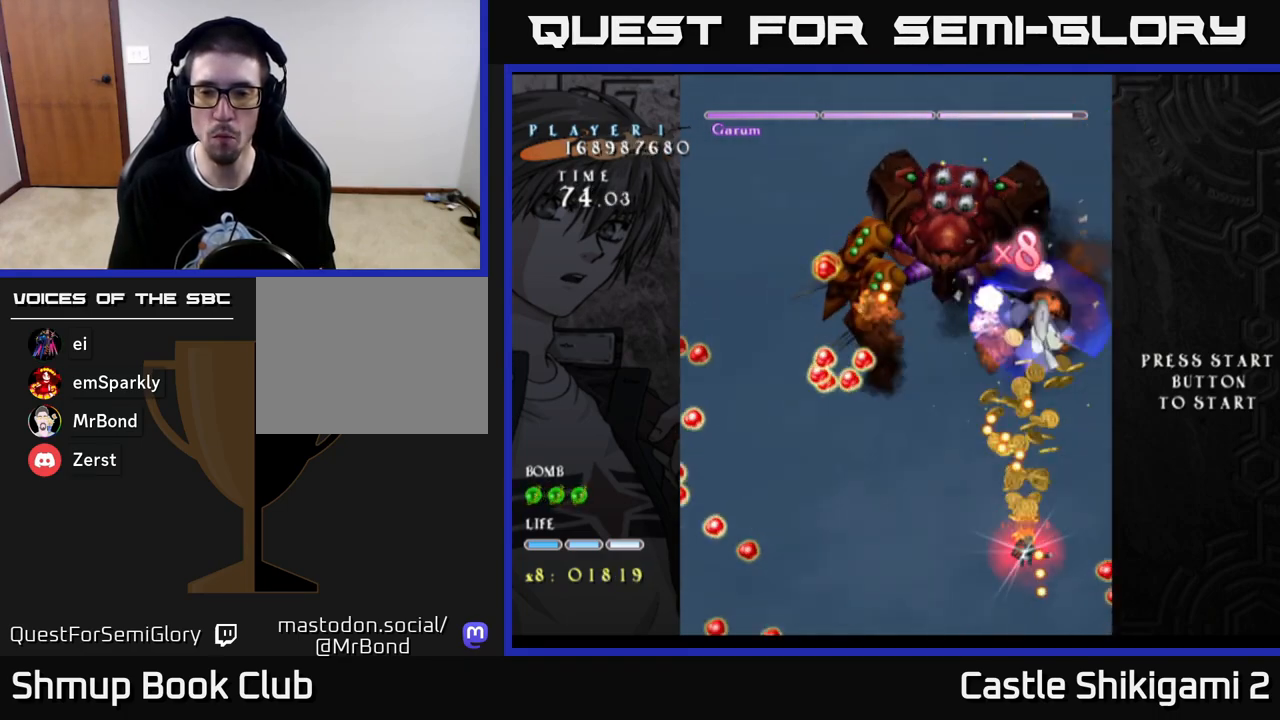
{"buttons": ["X", "DPAD_UP"], "left_stick": "center", "right_stick": "center", "events": [[150, "DPAD_DOWN", "up"], [183, "DPAD_LEFT", "down"], [183, "DPAD_UP", "down"], [233, "DPAD_LEFT", "up"]]}
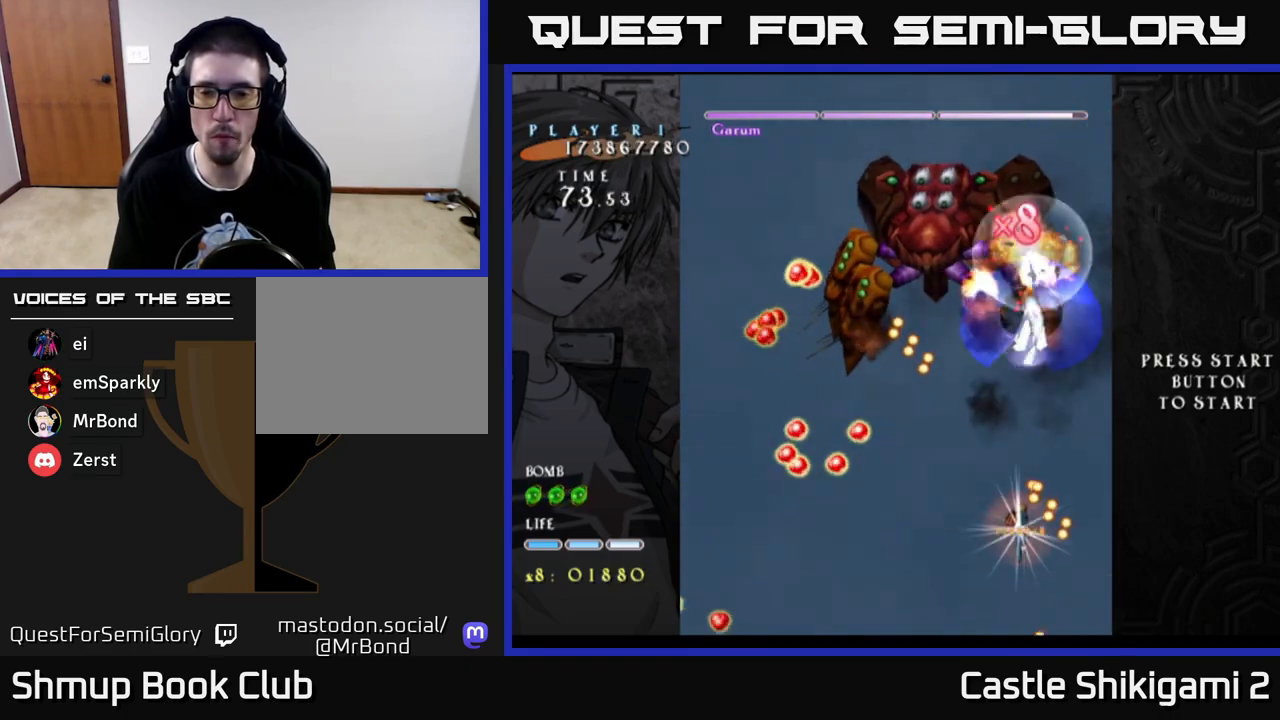
{"buttons": ["X", "DPAD_DOWN"], "left_stick": "center", "right_stick": "center", "events": [[133, "DPAD_UP", "up"], [183, "DPAD_DOWN", "down"]]}
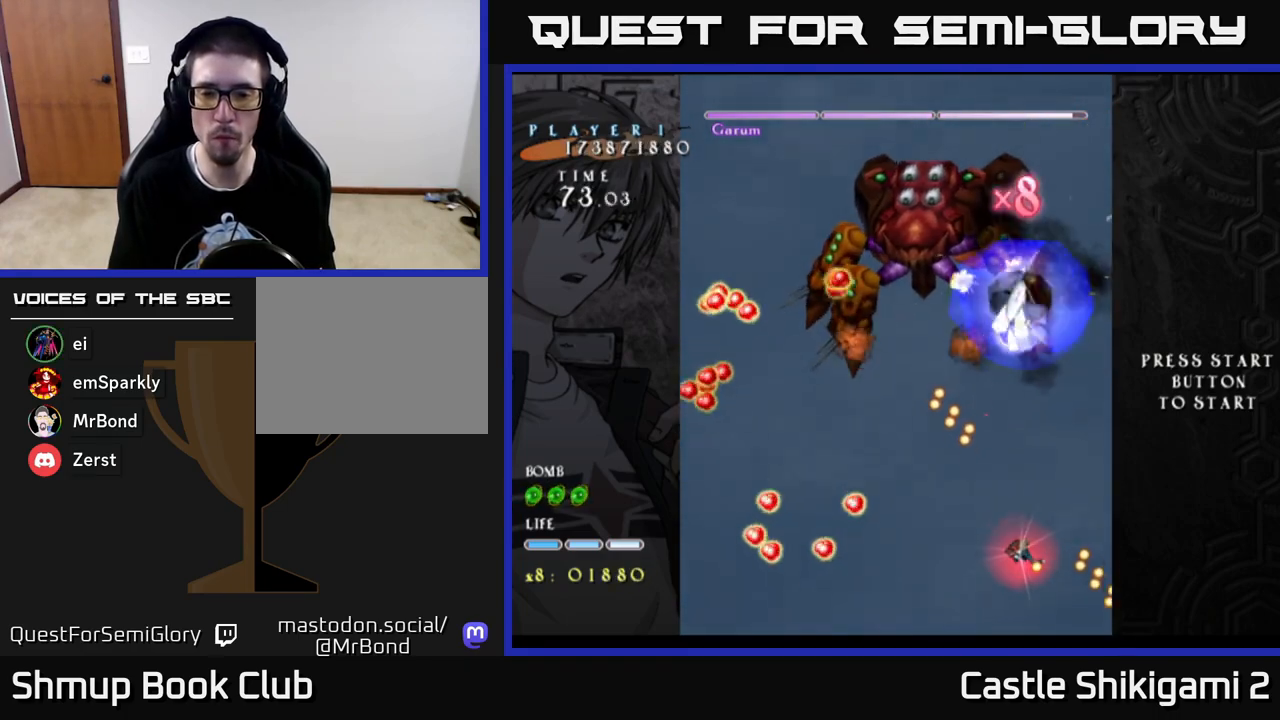
{"buttons": ["X", "DPAD_UP", "DPAD_LEFT"], "left_stick": "center", "right_stick": "center", "events": [[150, "DPAD_DOWN", "up"], [183, "DPAD_LEFT", "down"], [200, "DPAD_UP", "down"], [417, "DPAD_LEFT", "up"], [483, "DPAD_LEFT", "down"]]}
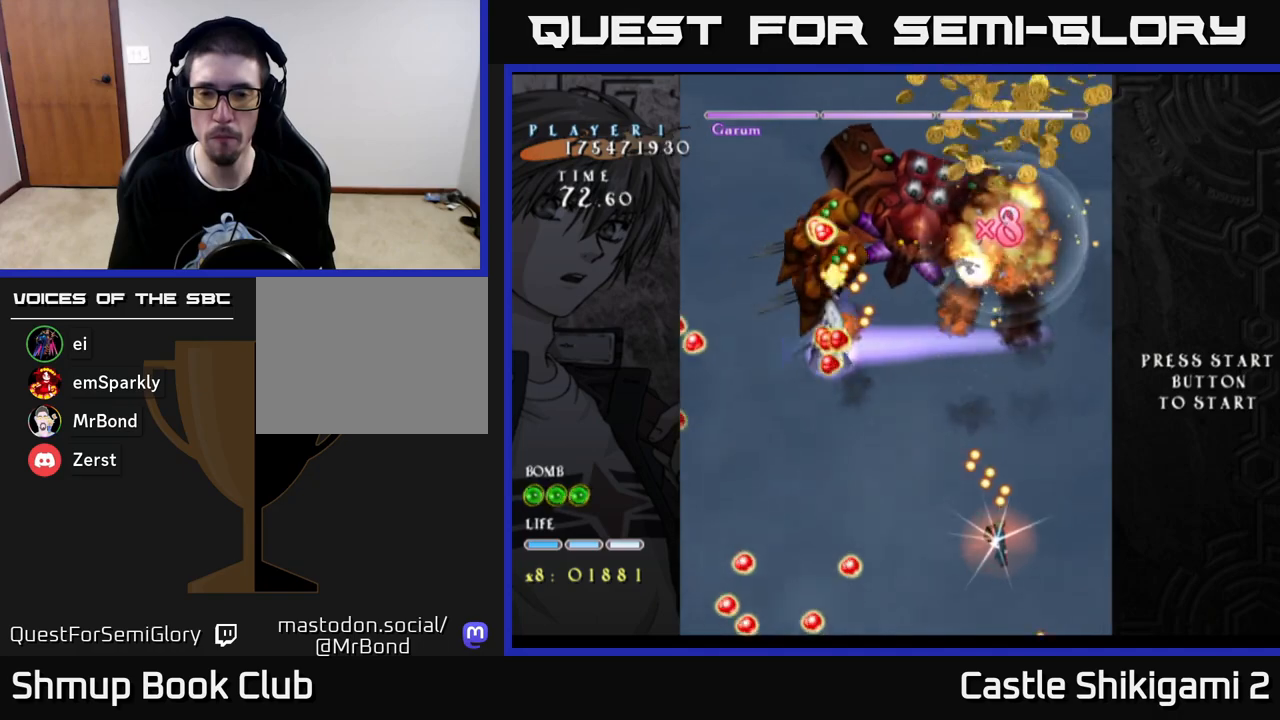
{"buttons": ["X", "DPAD_DOWN", "DPAD_RIGHT"], "left_stick": "center", "right_stick": "center", "events": [[283, "DPAD_UP", "up"], [400, "DPAD_LEFT", "up"], [417, "DPAD_DOWN", "down"], [417, "DPAD_RIGHT", "down"]]}
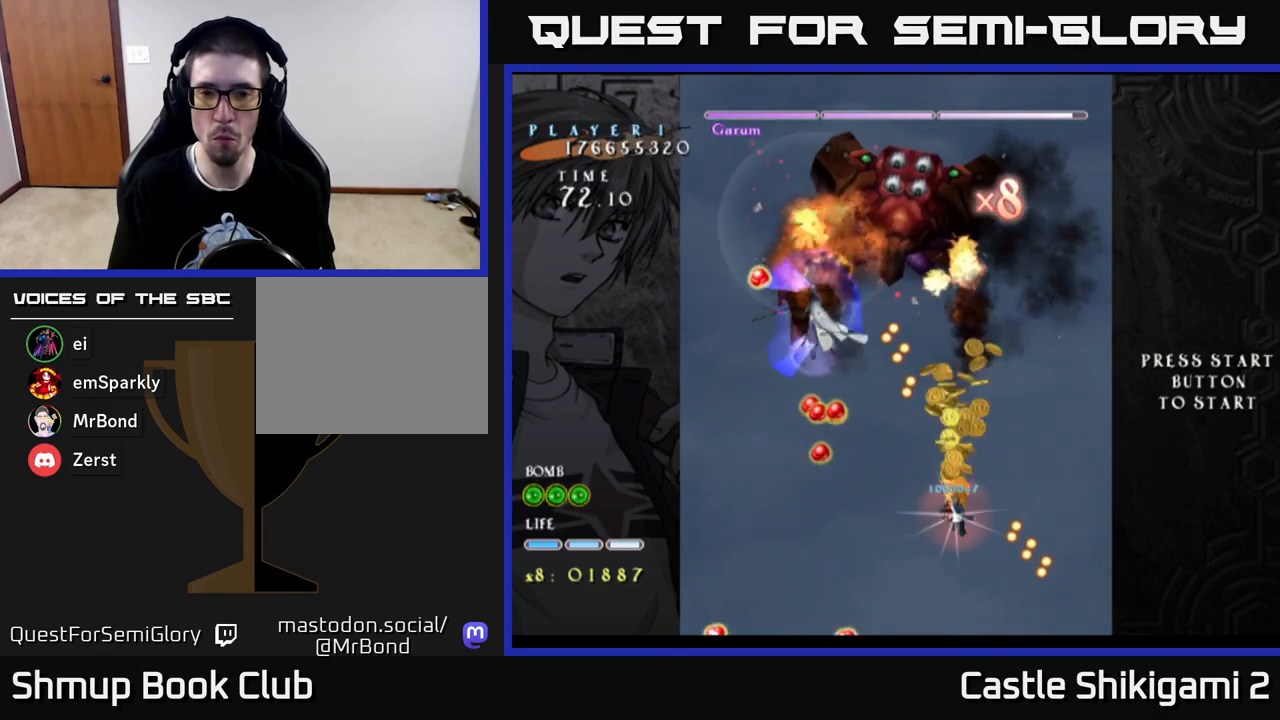
{"buttons": ["X", "DPAD_UP"], "left_stick": "center", "right_stick": "center", "events": [[200, "DPAD_DOWN", "up"], [250, "DPAD_UP", "down"], [267, "DPAD_RIGHT", "up"]]}
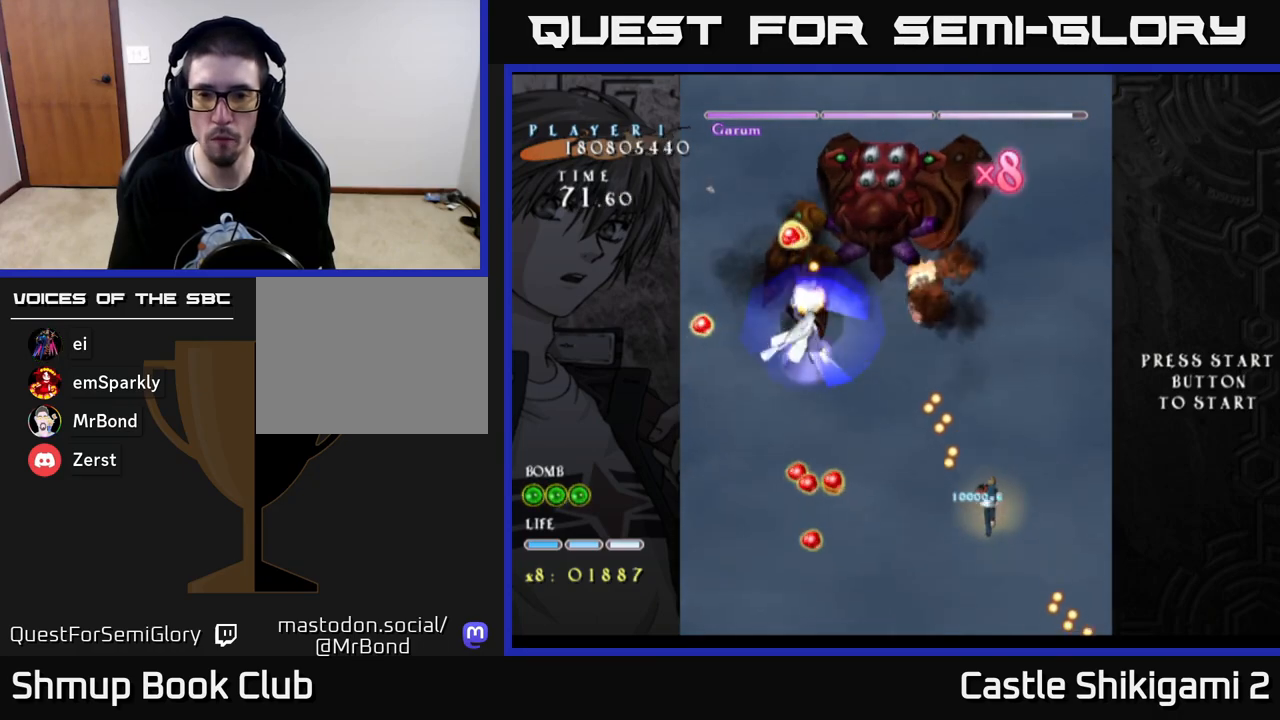
{"buttons": ["X", "DPAD_DOWN", "DPAD_RIGHT"], "left_stick": "center", "right_stick": "center", "events": [[117, "DPAD_RIGHT", "down"], [267, "DPAD_RIGHT", "up"], [333, "DPAD_UP", "up"], [483, "DPAD_RIGHT", "down"], [500, "DPAD_DOWN", "down"]]}
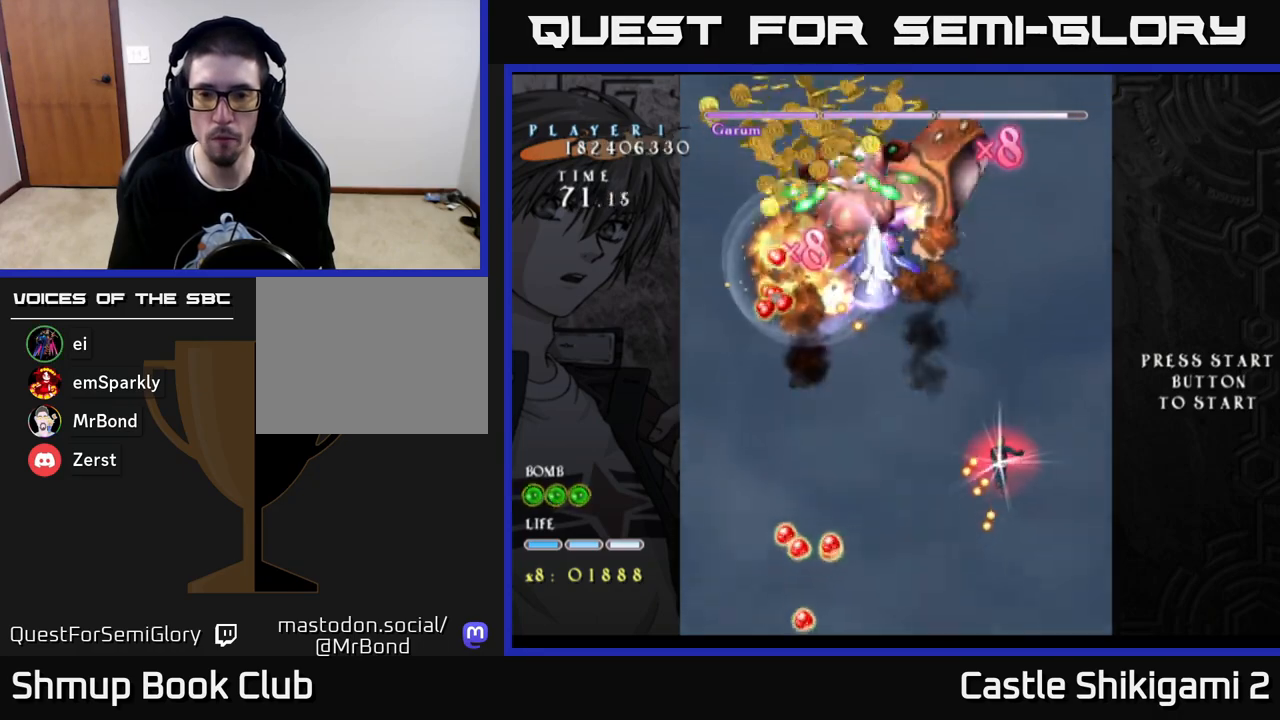
{"buttons": ["X", "DPAD_DOWN", "DPAD_RIGHT"], "left_stick": "center", "right_stick": "center", "events": [[100, "DPAD_RIGHT", "up"], [283, "DPAD_RIGHT", "down"]]}
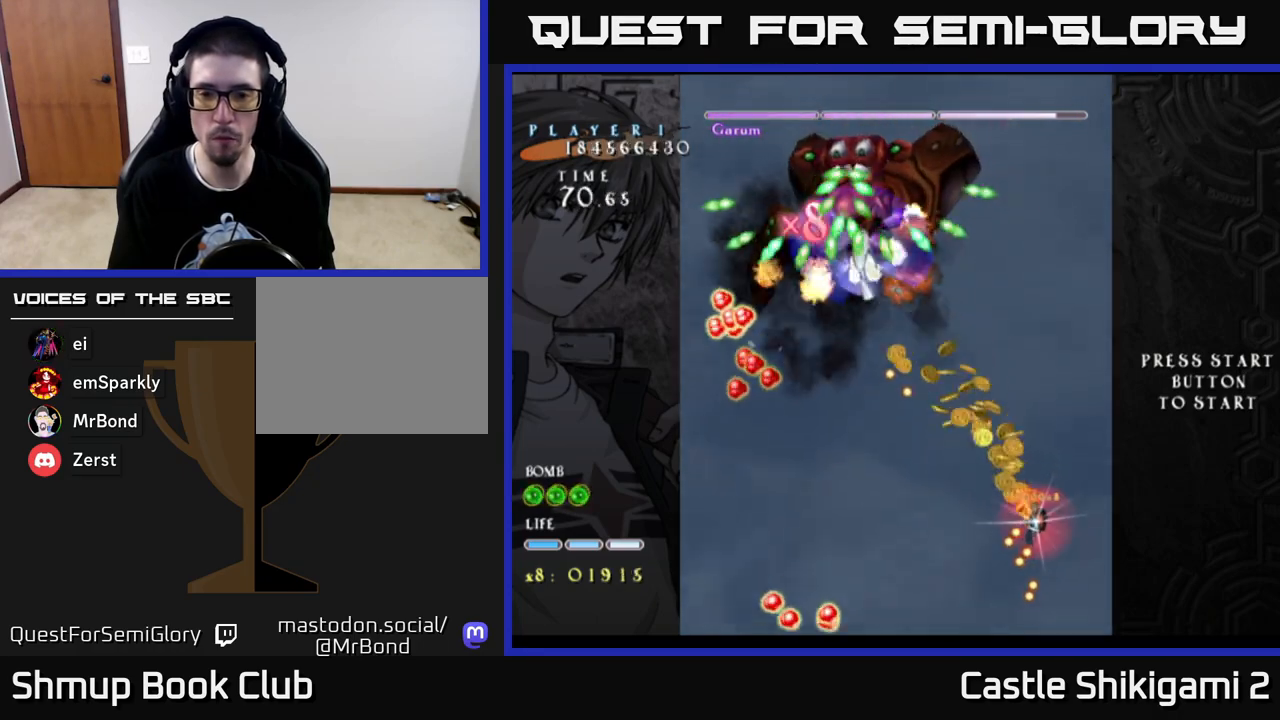
{"buttons": ["X", "DPAD_LEFT"], "left_stick": "center", "right_stick": "center", "events": [[167, "DPAD_RIGHT", "up"], [367, "DPAD_RIGHT", "down"], [433, "DPAD_RIGHT", "up"], [467, "DPAD_LEFT", "down"], [500, "DPAD_DOWN", "up"]]}
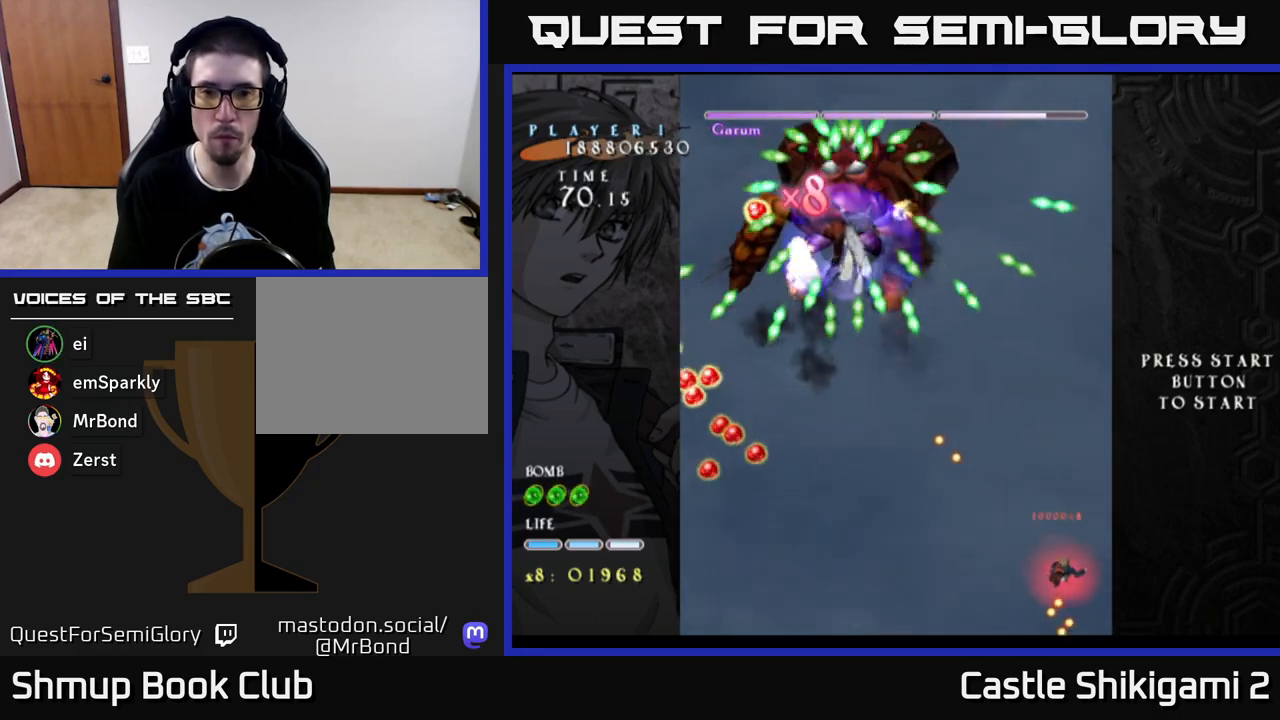
{"buttons": ["X", "DPAD_UP", "DPAD_RIGHT"], "left_stick": "center", "right_stick": "center", "events": [[117, "DPAD_UP", "down"], [283, "DPAD_LEFT", "up"], [317, "DPAD_RIGHT", "down"]]}
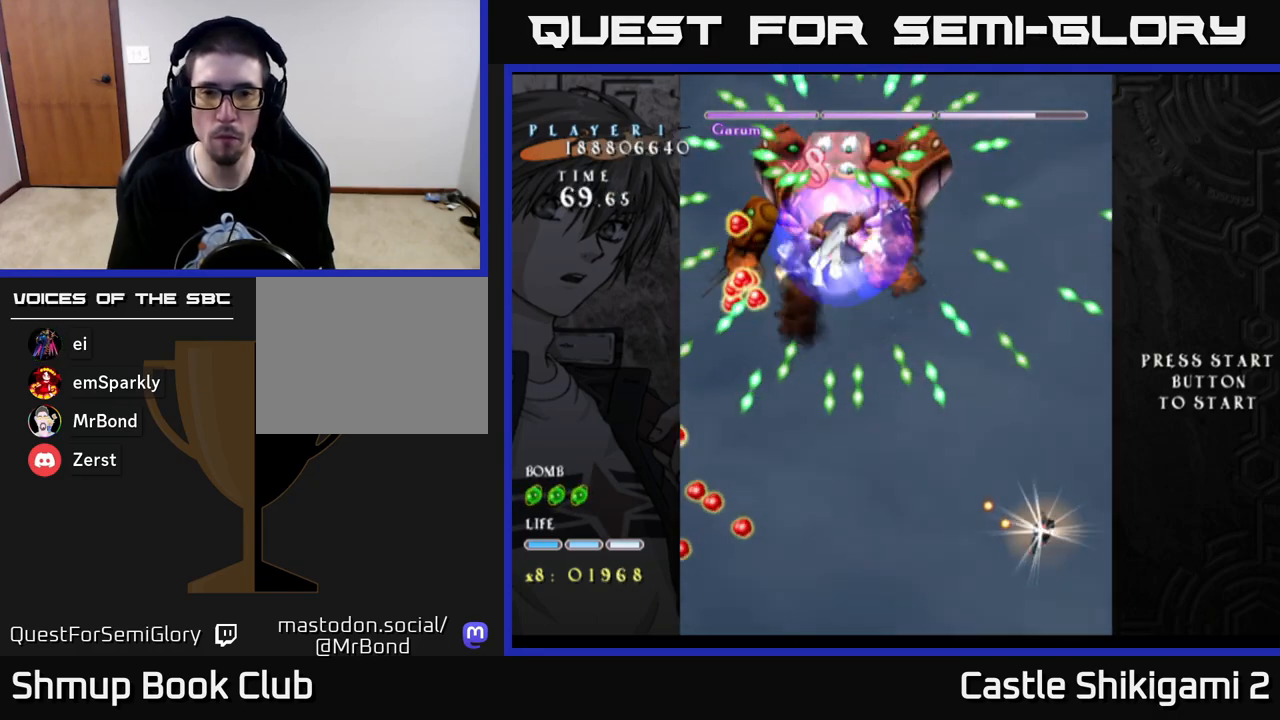
{"buttons": ["B", "DPAD_UP", "DPAD_LEFT"], "left_stick": "center", "right_stick": "center", "events": [[33, "DPAD_RIGHT", "up"], [33, "X", "up"], [117, "B", "down"], [150, "DPAD_LEFT", "down"]]}
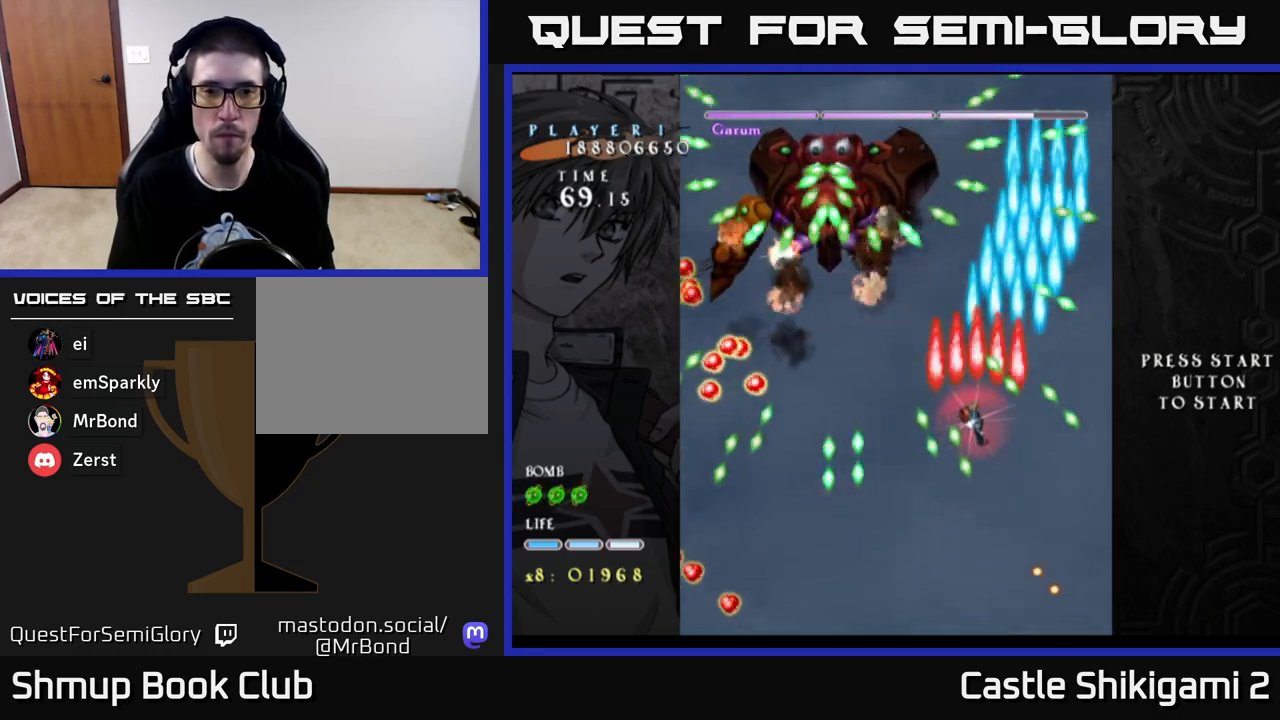
{"buttons": ["B"], "left_stick": "center", "right_stick": "center", "events": [[200, "DPAD_UP", "up"], [483, "DPAD_LEFT", "up"]]}
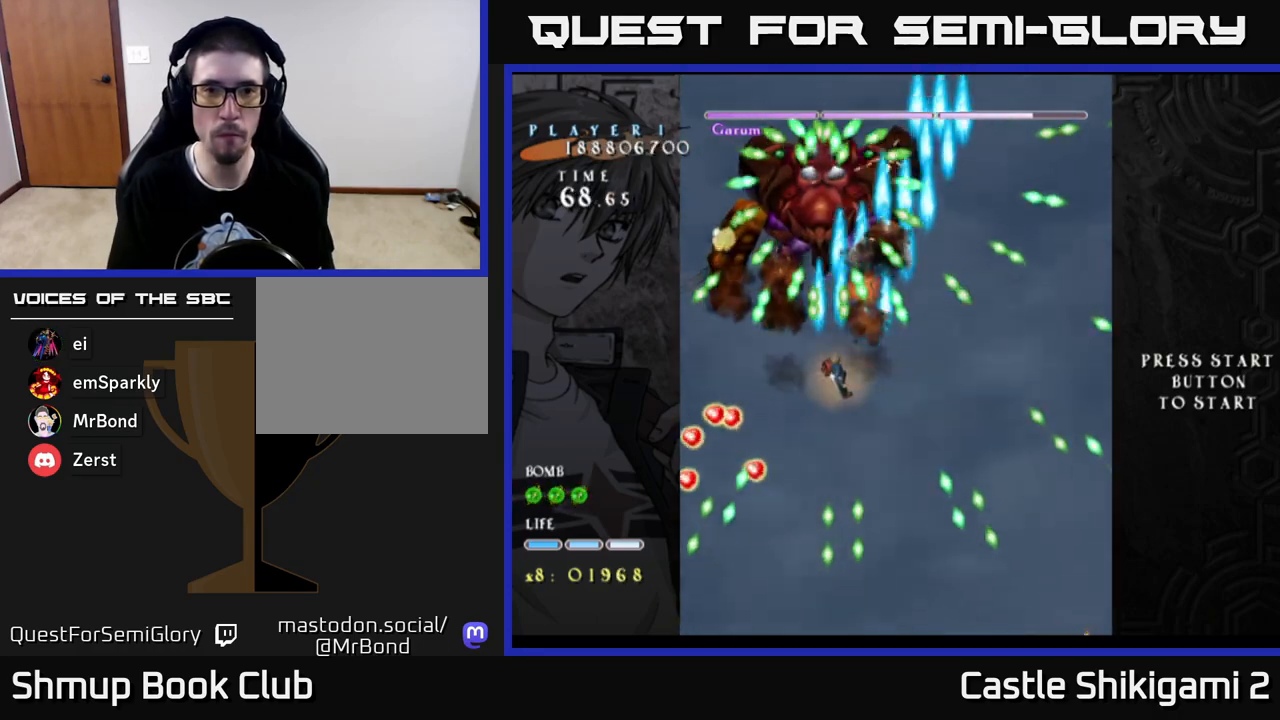
{"buttons": ["X", "DPAD_DOWN"], "left_stick": "center", "right_stick": "center", "events": [[17, "DPAD_DOWN", "down"], [50, "DPAD_RIGHT", "down"], [117, "DPAD_RIGHT", "up"], [333, "DPAD_RIGHT", "down"], [333, "X", "down"], [467, "B", "up"], [467, "DPAD_RIGHT", "up"]]}
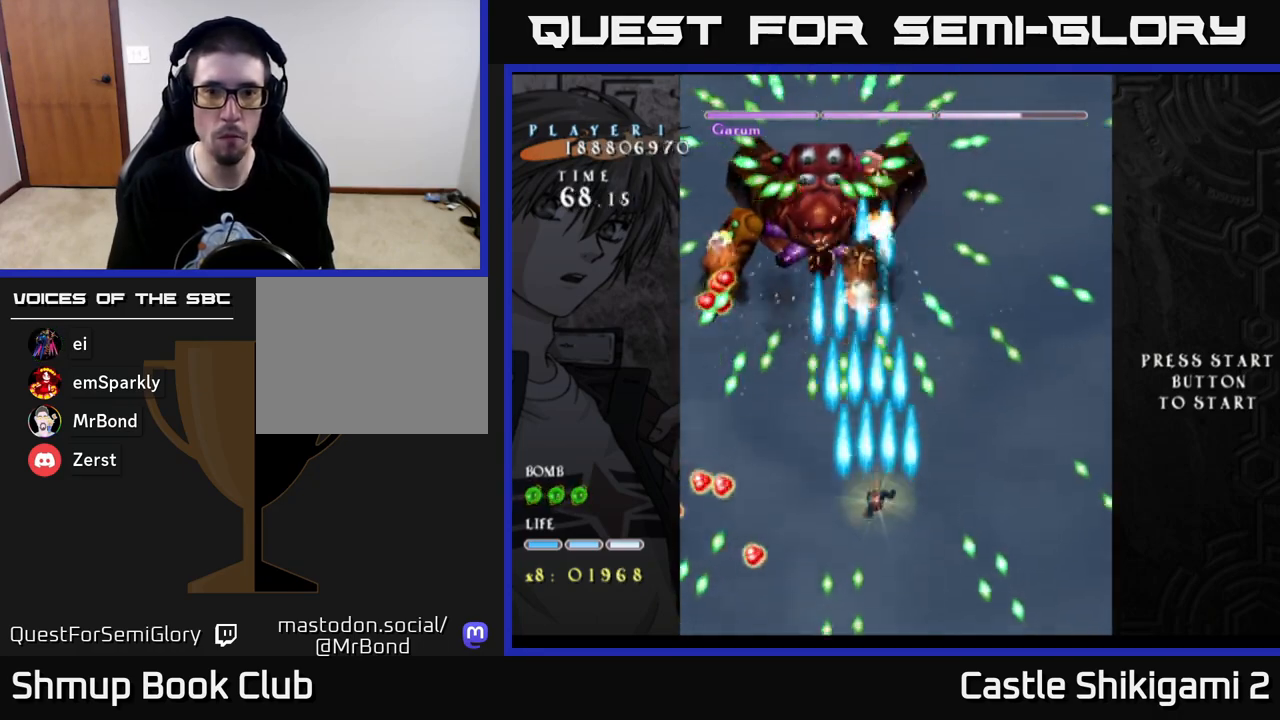
{"buttons": ["X", "DPAD_UP"], "left_stick": "center", "right_stick": "center", "events": [[100, "DPAD_DOWN", "up"], [200, "DPAD_UP", "down"]]}
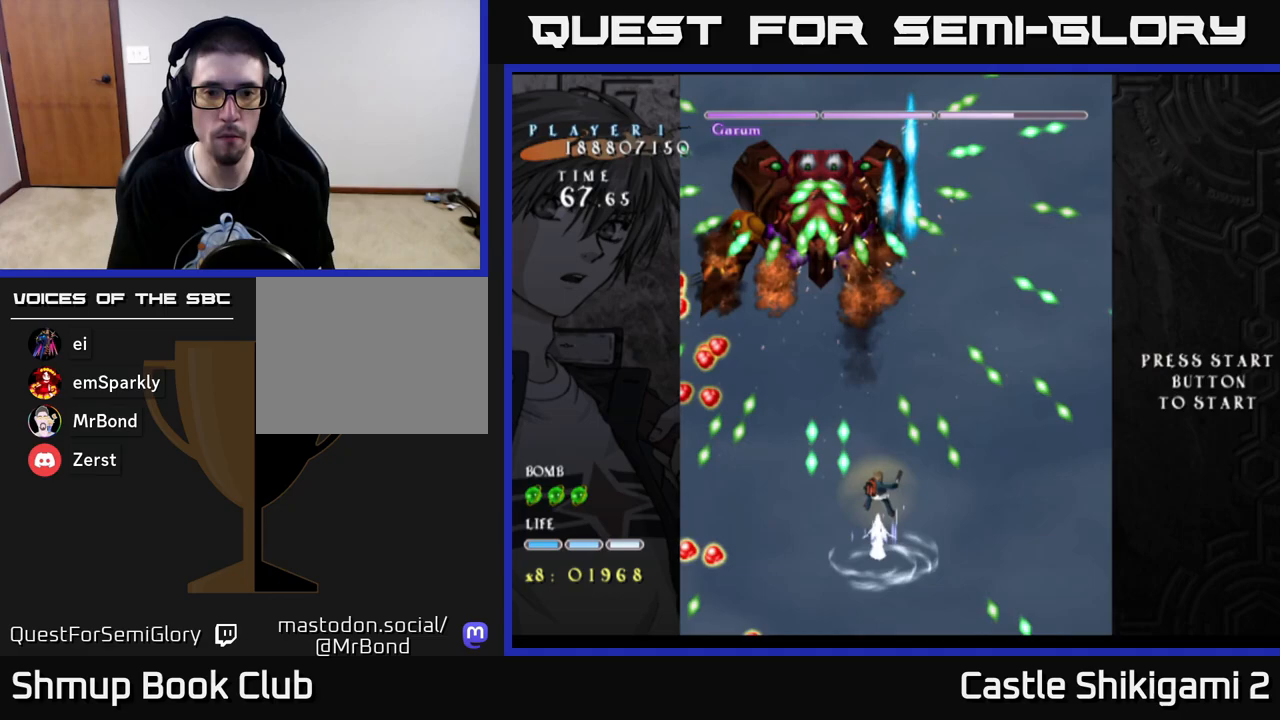
{"buttons": ["X", "DPAD_UP", "DPAD_LEFT"], "left_stick": "center", "right_stick": "center", "events": [[83, "DPAD_LEFT", "down"]]}